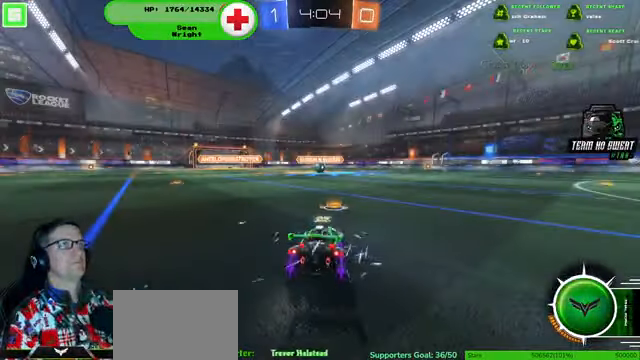
Gameplay with a controller (PlayStation layout); each line is a JSON object with the inputs held at the frame after it. "events" lists button and stick changes between this image and that frame as [ms after this image, input, new state], when the widget could be followed in between. Not read: HOME L3 R3.
{"buttons": ["R1", "R2"], "left_stick": "left", "right_stick": "center", "events": [[200, "R2", "down"], [366, "R1", "down"], [433, "left_stick", "left"]]}
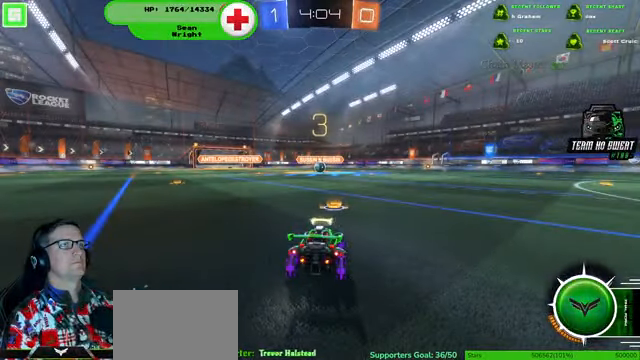
{"buttons": ["R1", "R2"], "left_stick": "right", "right_stick": "center", "events": [[133, "left_stick", "right"], [266, "left_stick", "up-left"], [466, "left_stick", "right"]]}
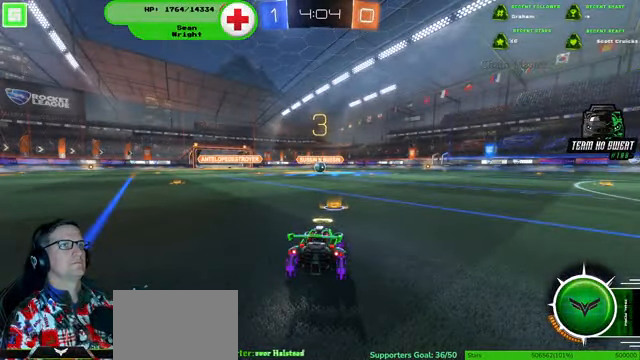
{"buttons": ["R1", "R2"], "left_stick": "center", "right_stick": "center", "events": [[100, "left_stick", "left"], [266, "left_stick", "right"], [400, "left_stick", "center"]]}
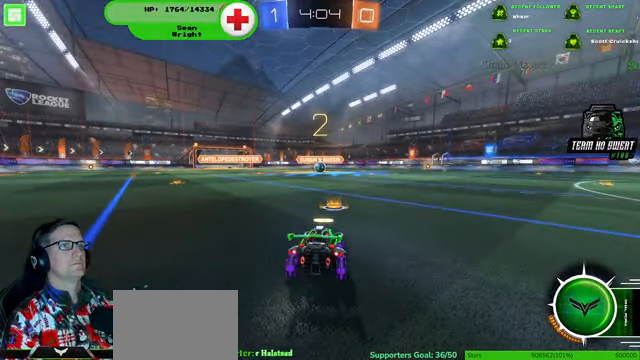
{"buttons": ["R1", "R2"], "left_stick": "center", "right_stick": "center", "events": []}
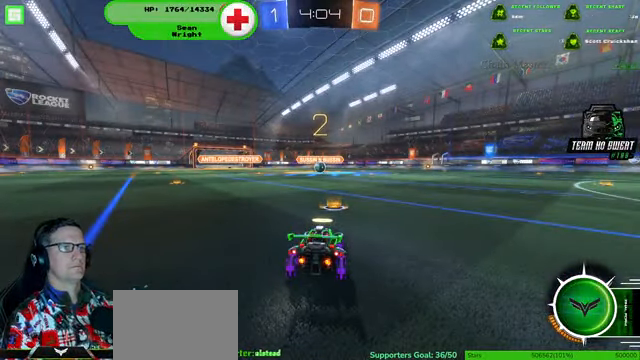
{"buttons": ["R1", "R2"], "left_stick": "center", "right_stick": "center", "events": []}
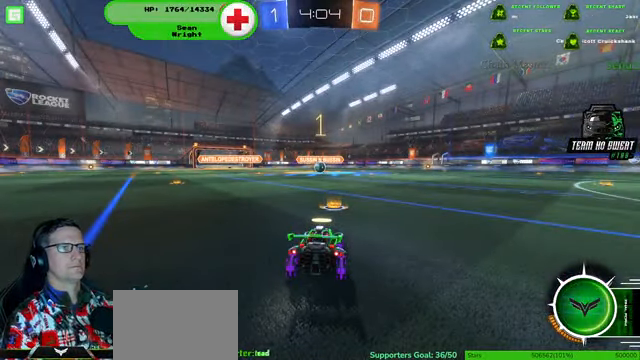
{"buttons": ["R1", "R2"], "left_stick": "center", "right_stick": "center", "events": []}
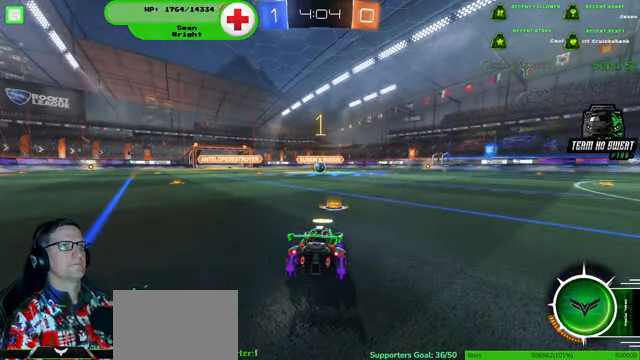
{"buttons": ["R1", "R2"], "left_stick": "center", "right_stick": "center", "events": []}
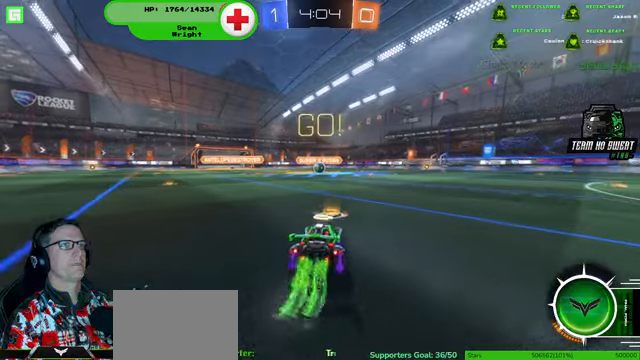
{"buttons": ["R1", "R2"], "left_stick": "center", "right_stick": "center", "events": []}
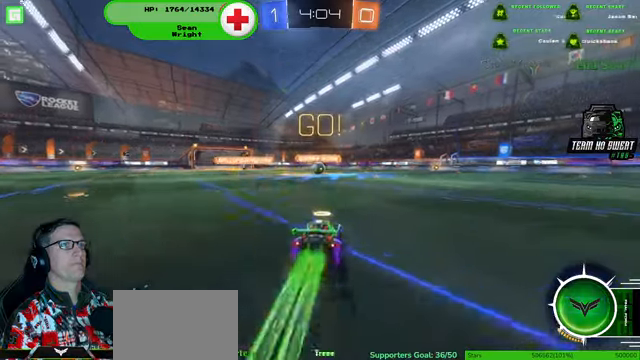
{"buttons": ["R1", "R2"], "left_stick": "center", "right_stick": "center", "events": []}